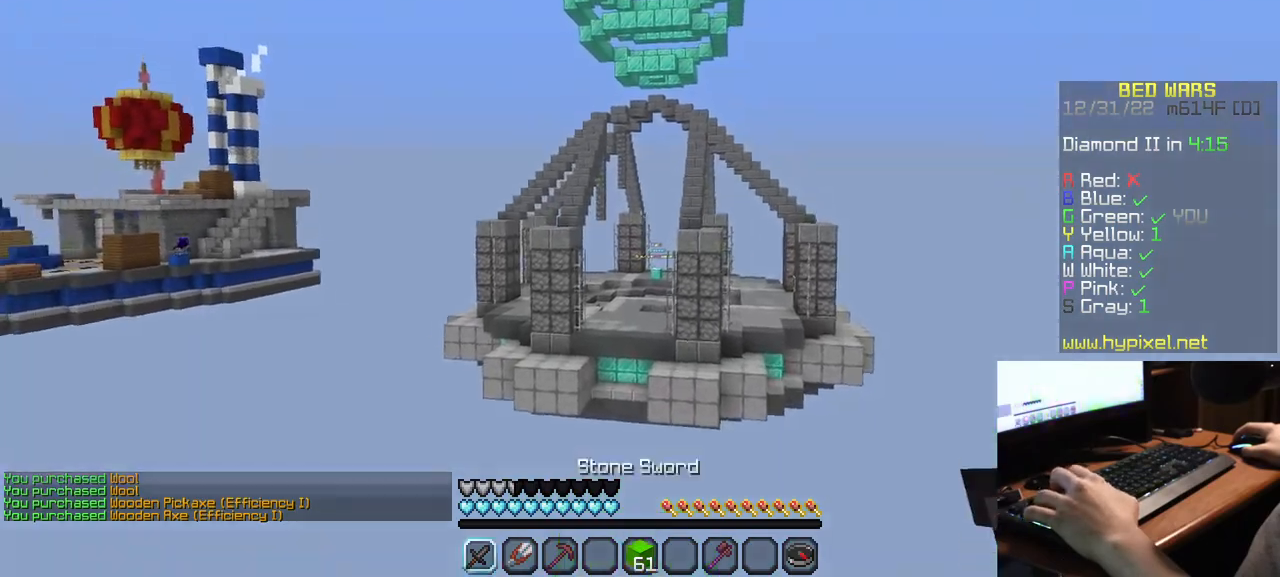
Gameplay with keyboard and mouse; each line is a JSON object with the keys and mouse buttons held at the frame after it. "events" lists presses ("down") and releases ("up") of "a", "d", "s", "w", "mouse_left" and "mouse_right" between this image and that frame as [ms after this image, input, new state], when the widget could be followed in between. "mouse_left", "mouse_right" = the "left", "right" buttons of the "mouse" list. No other keys are recorded. Fast repeated clicks can show as one long hold. Mouse movement is not recorded.
{"keys": [], "mouse": ["right"], "events": [[50, "mouse_right", "down"]]}
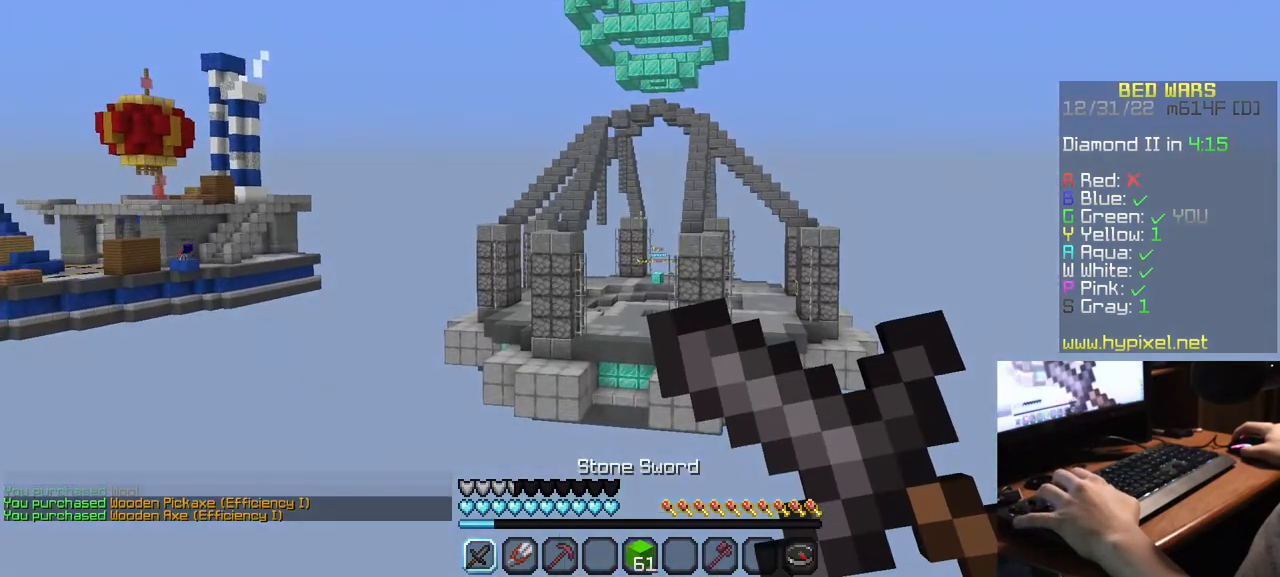
{"keys": [], "mouse": ["right"], "events": []}
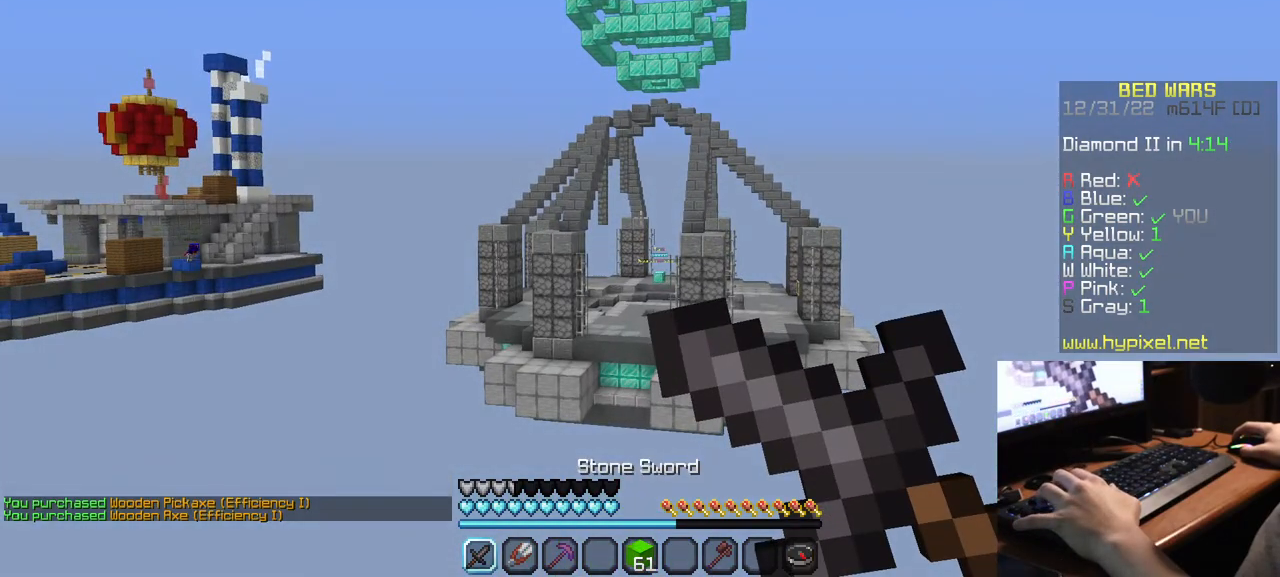
{"keys": [], "mouse": ["right"], "events": []}
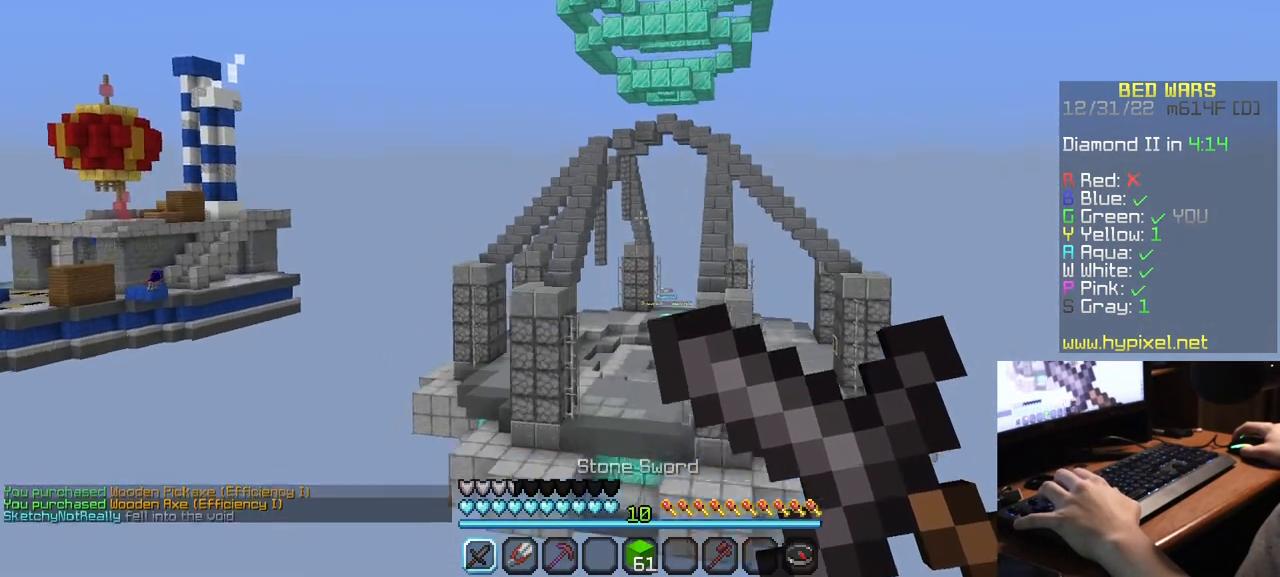
{"keys": ["w"], "mouse": ["right"], "events": [[417, "w", "down"]]}
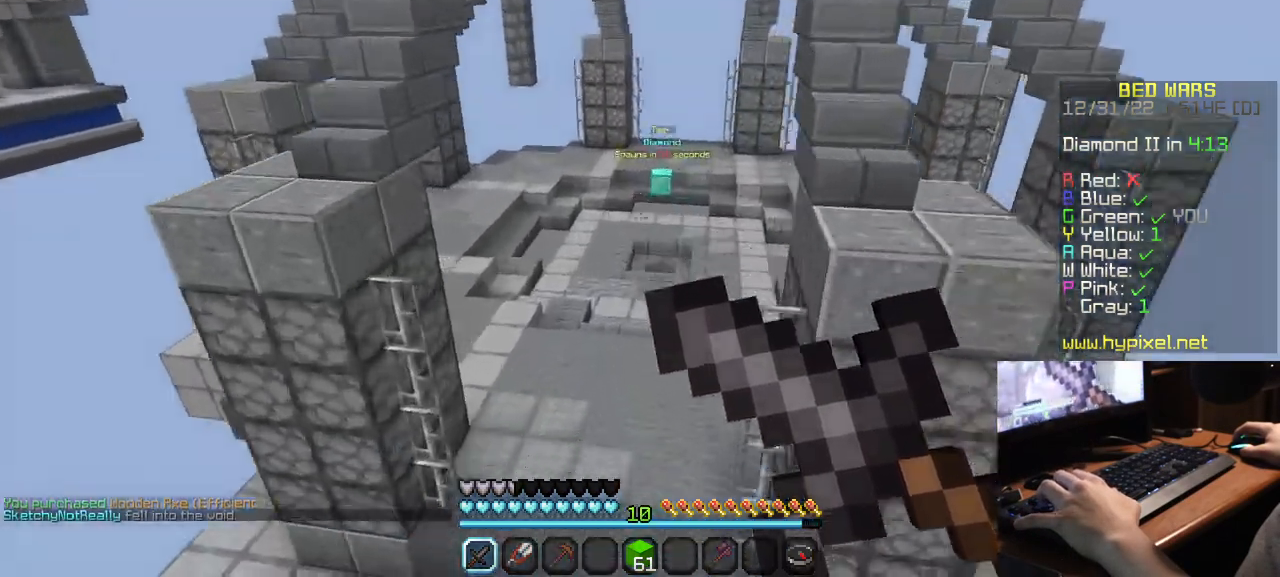
{"keys": ["w"], "mouse": [], "events": [[50, "mouse_right", "up"]]}
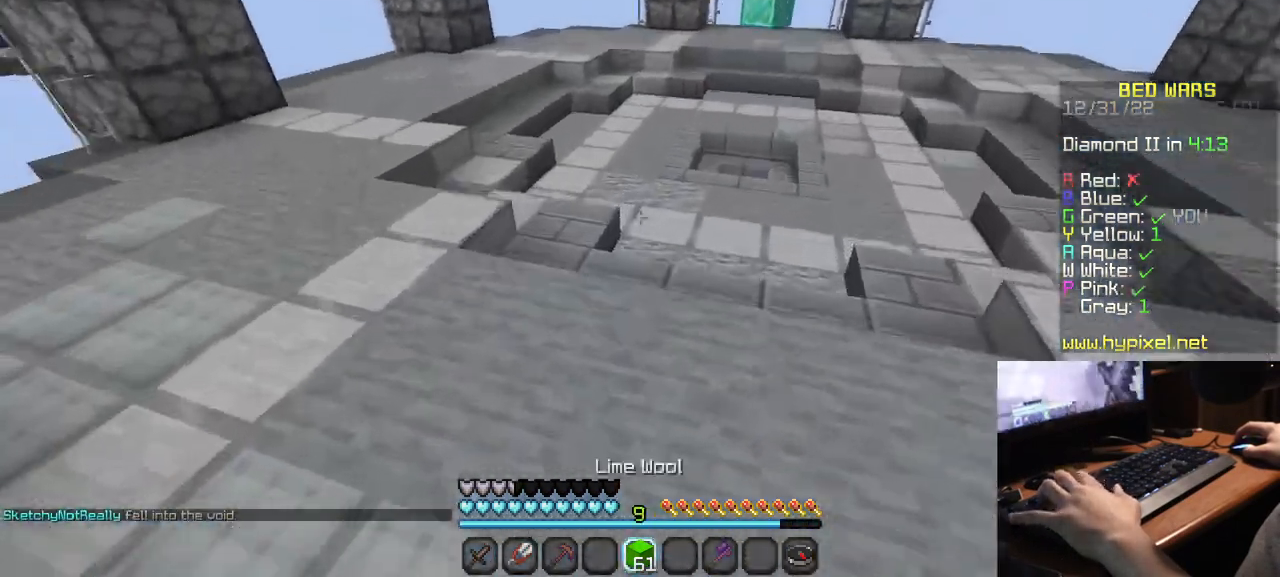
{"keys": ["w"], "mouse": [], "events": []}
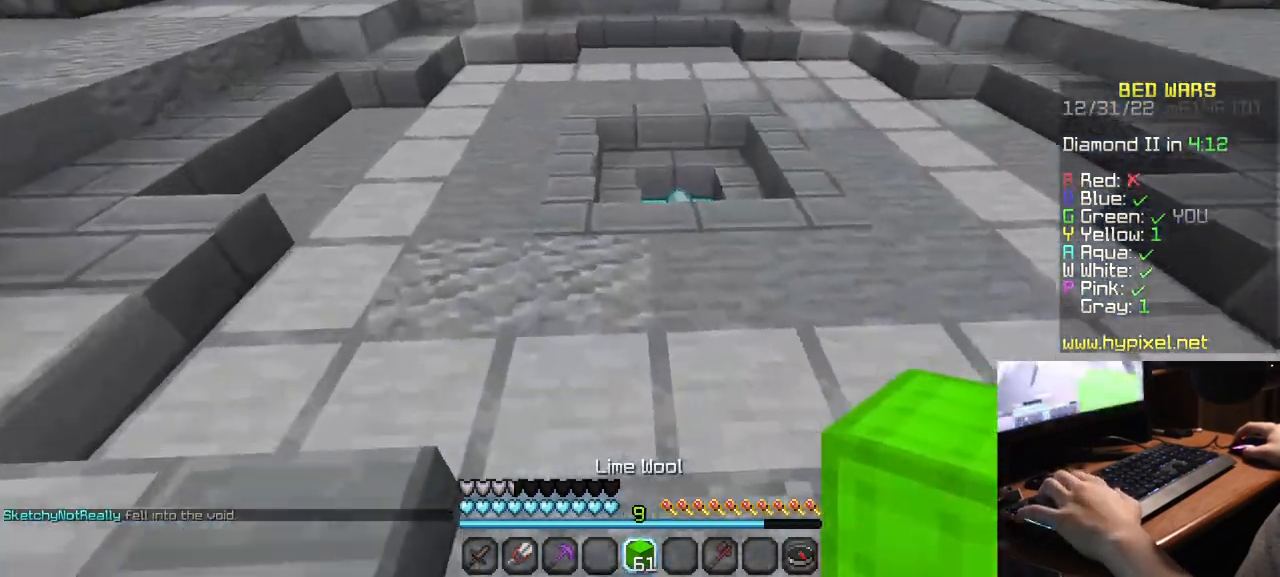
{"keys": ["a", "w"], "mouse": [], "events": [[350, "a", "down"]]}
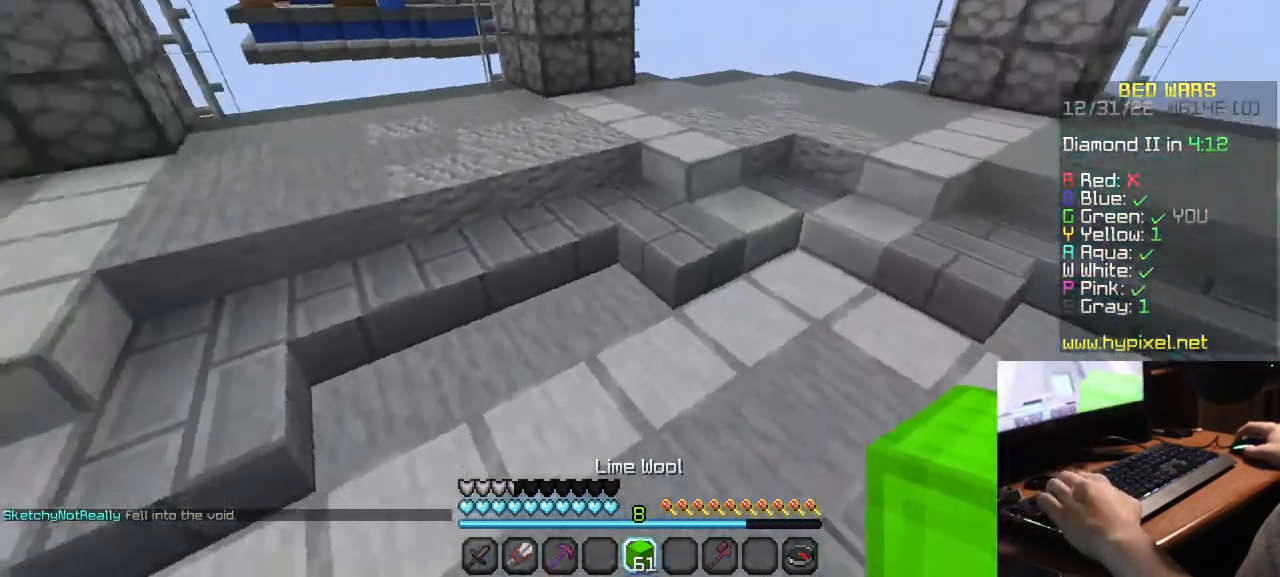
{"keys": ["w"], "mouse": [], "events": [[134, "a", "up"]]}
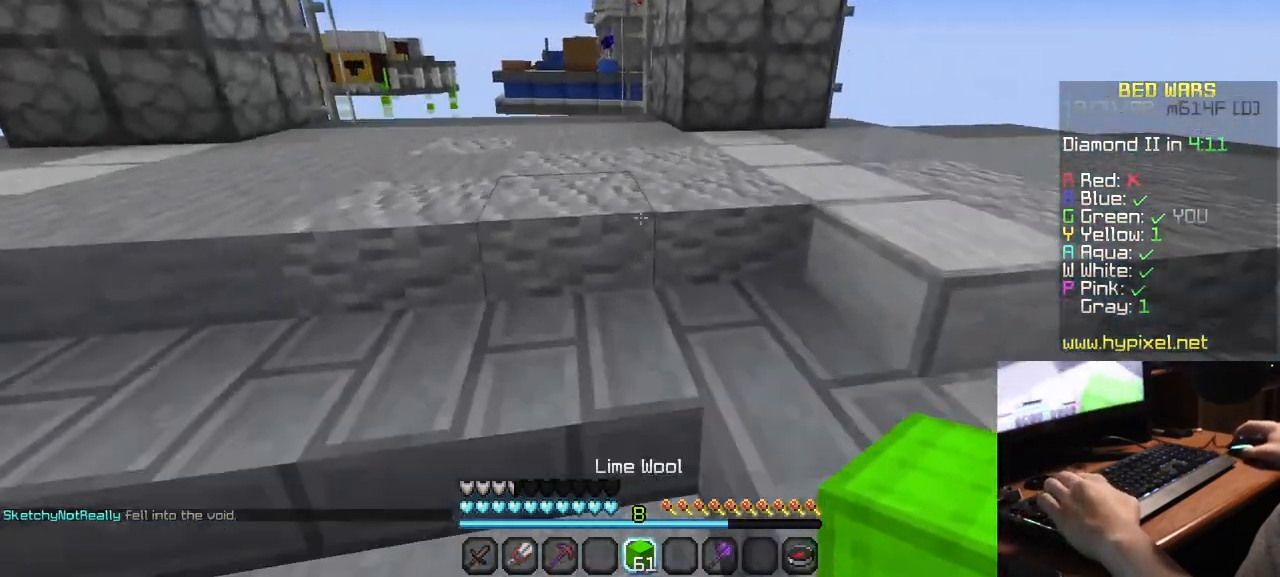
{"keys": ["w"], "mouse": [], "events": [[50, "a", "down"], [334, "a", "up"]]}
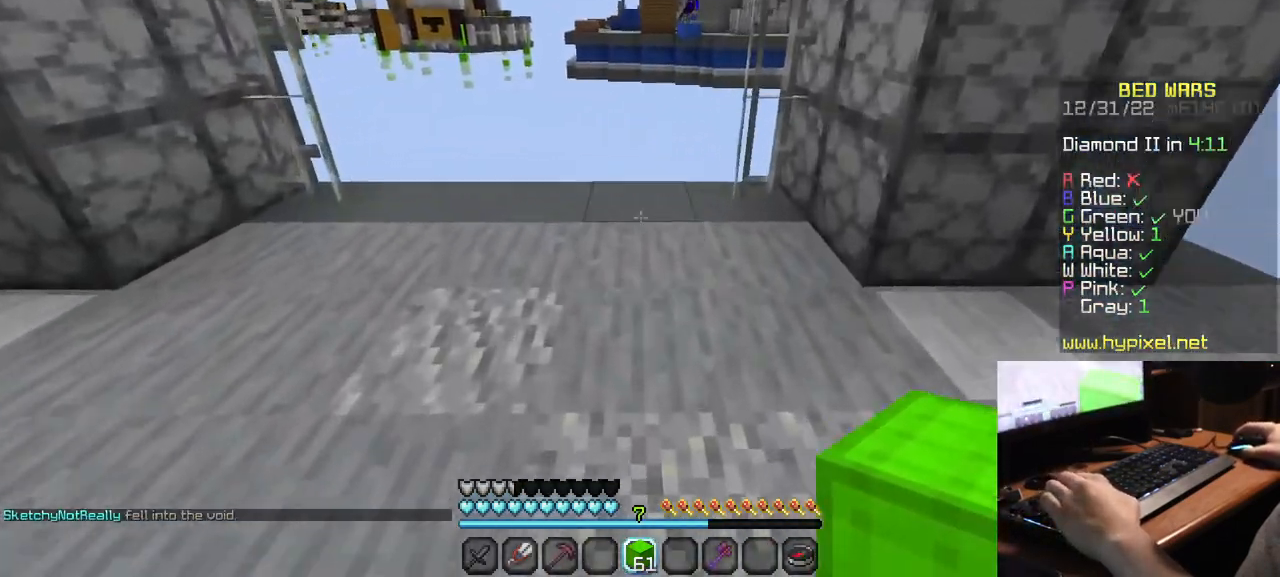
{"keys": ["d"], "mouse": [], "events": [[150, "mouse_right", "down"], [267, "mouse_right", "up"], [450, "w", "up"], [500, "d", "down"]]}
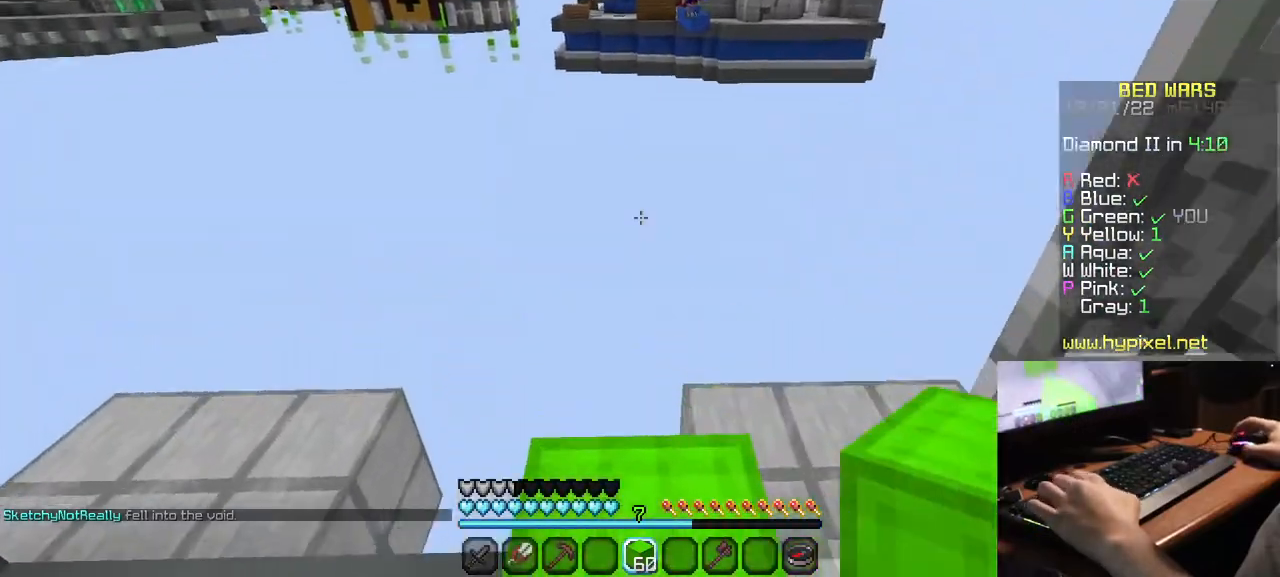
{"keys": ["d", "s"], "mouse": [], "events": [[84, "s", "down"]]}
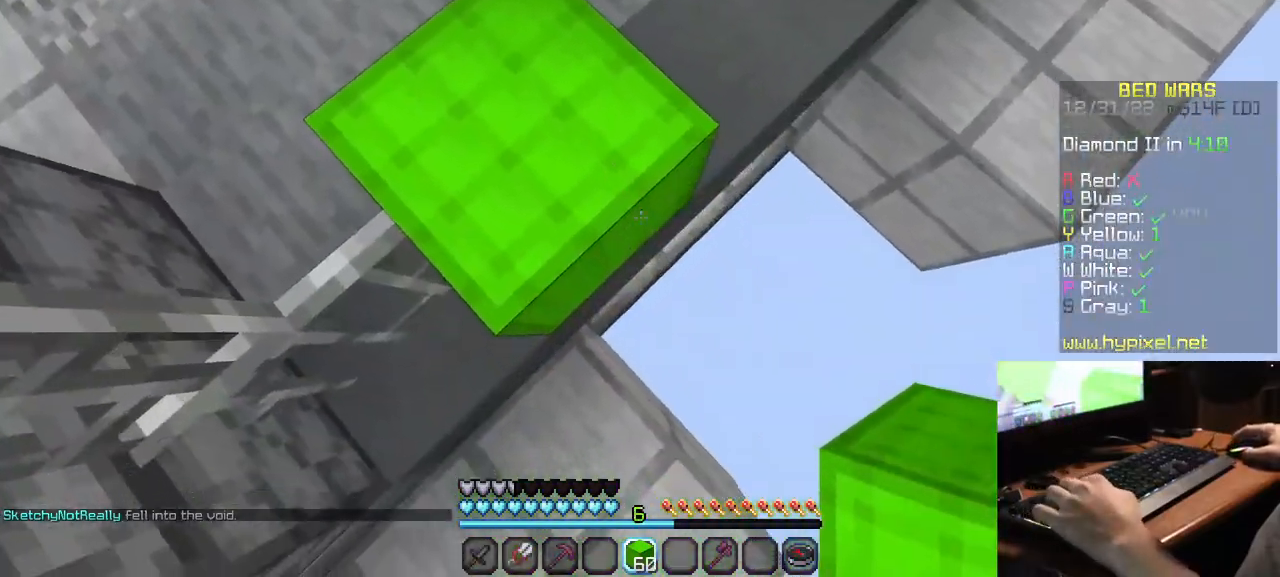
{"keys": ["d", "s"], "mouse": [], "events": [[34, "mouse_right", "down"], [134, "mouse_right", "up"], [217, "mouse_right", "down"], [284, "mouse_right", "up"], [350, "mouse_right", "down"], [450, "mouse_right", "up"]]}
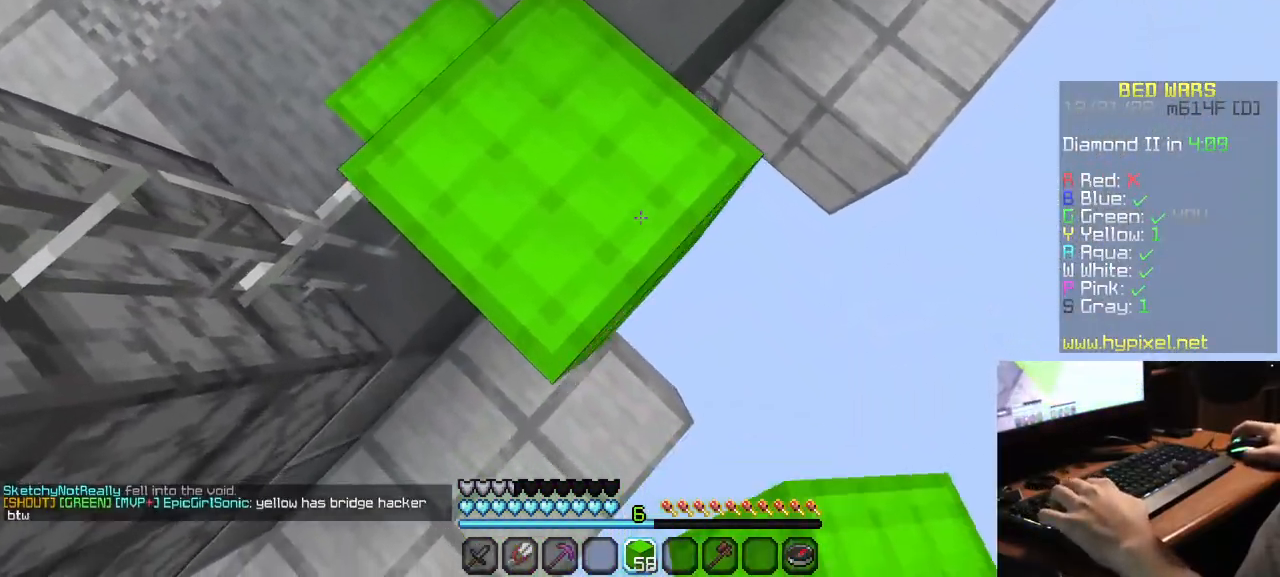
{"keys": ["d", "s"], "mouse": [], "events": [[84, "mouse_right", "down"], [150, "mouse_right", "up"], [217, "mouse_right", "down"], [467, "mouse_right", "up"]]}
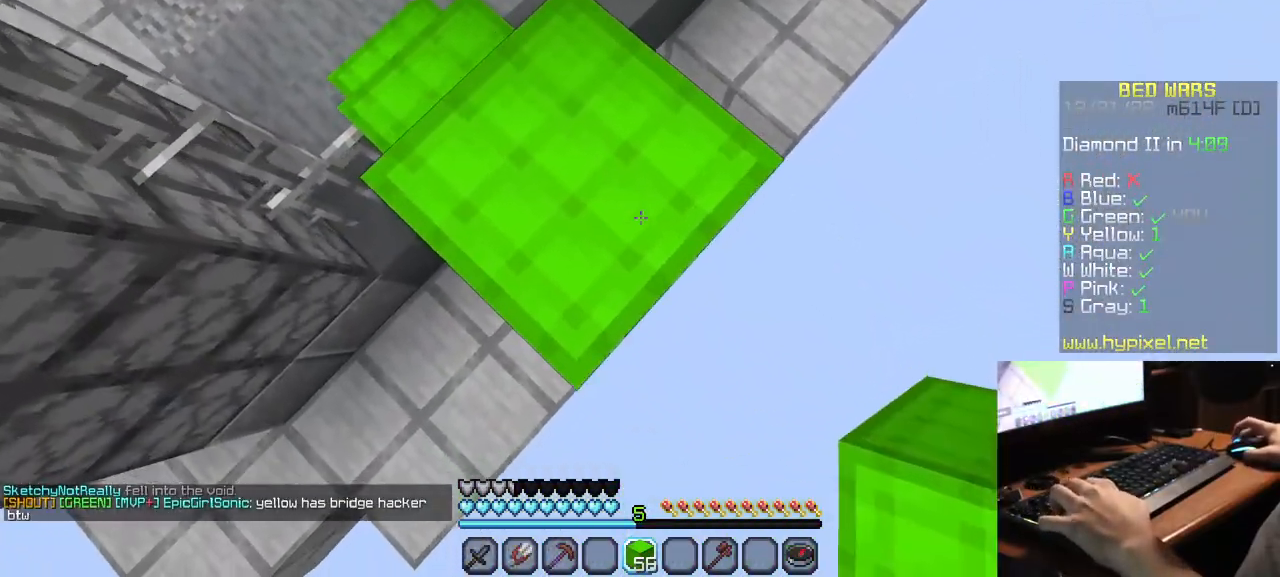
{"keys": ["d", "s"], "mouse": ["right"], "events": [[117, "mouse_right", "down"], [184, "mouse_right", "up"], [267, "mouse_right", "down"]]}
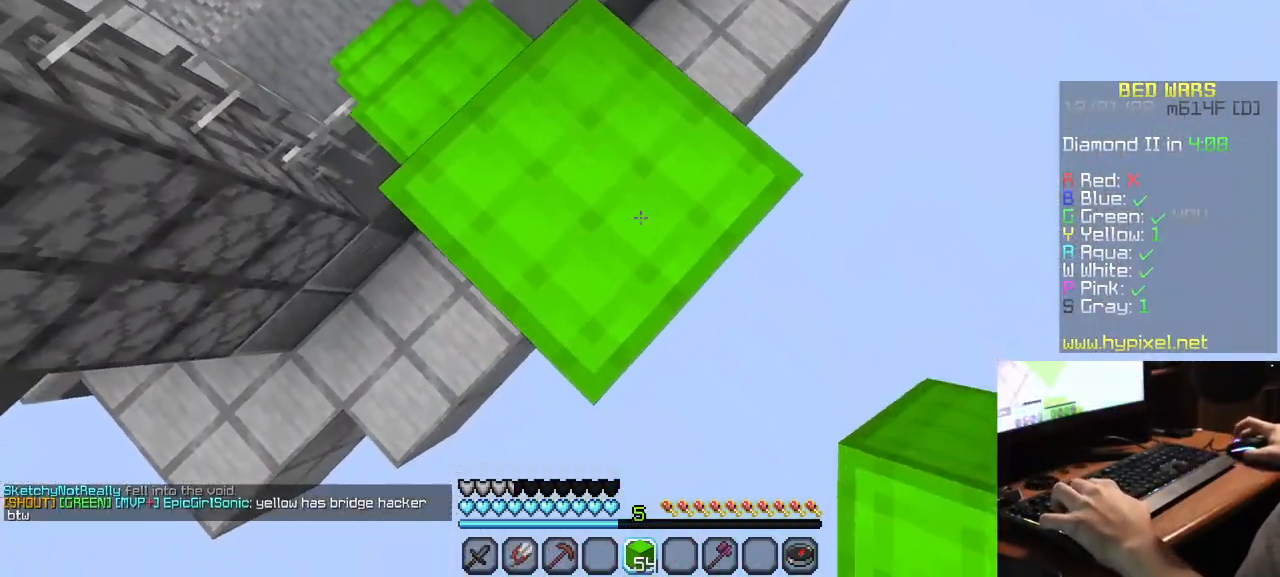
{"keys": ["d", "s"], "mouse": ["right"], "events": [[17, "mouse_right", "up"], [150, "mouse_right", "down"], [217, "mouse_right", "up"], [300, "mouse_right", "down"]]}
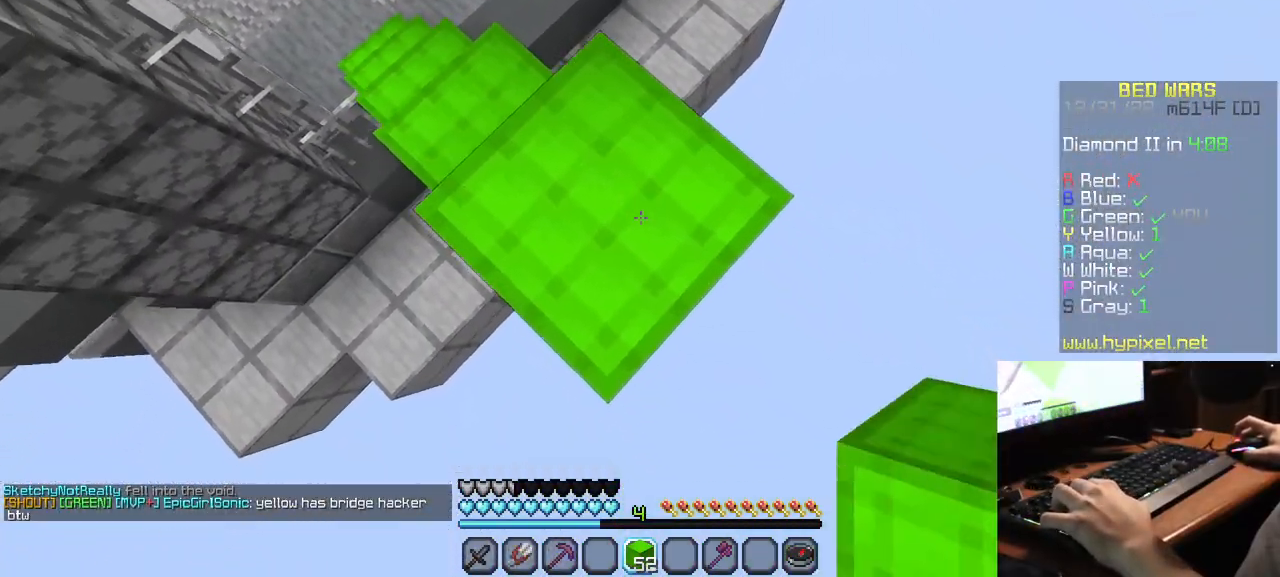
{"keys": ["d", "s"], "mouse": ["right"], "events": [[34, "mouse_right", "up"], [167, "mouse_right", "down"], [234, "mouse_right", "up"], [317, "mouse_right", "down"], [417, "mouse_right", "up"], [467, "mouse_right", "down"]]}
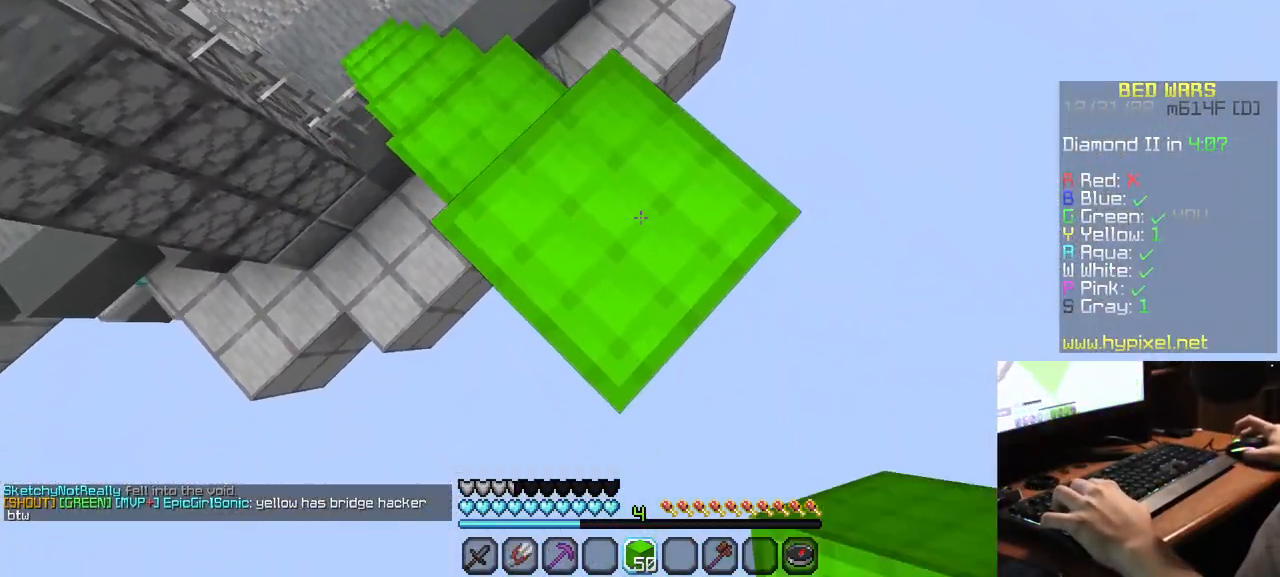
{"keys": ["d", "s"], "mouse": ["right"], "events": [[67, "mouse_right", "up"], [200, "mouse_right", "down"], [267, "mouse_right", "up"], [350, "mouse_right", "down"], [450, "mouse_right", "up"], [500, "mouse_right", "down"]]}
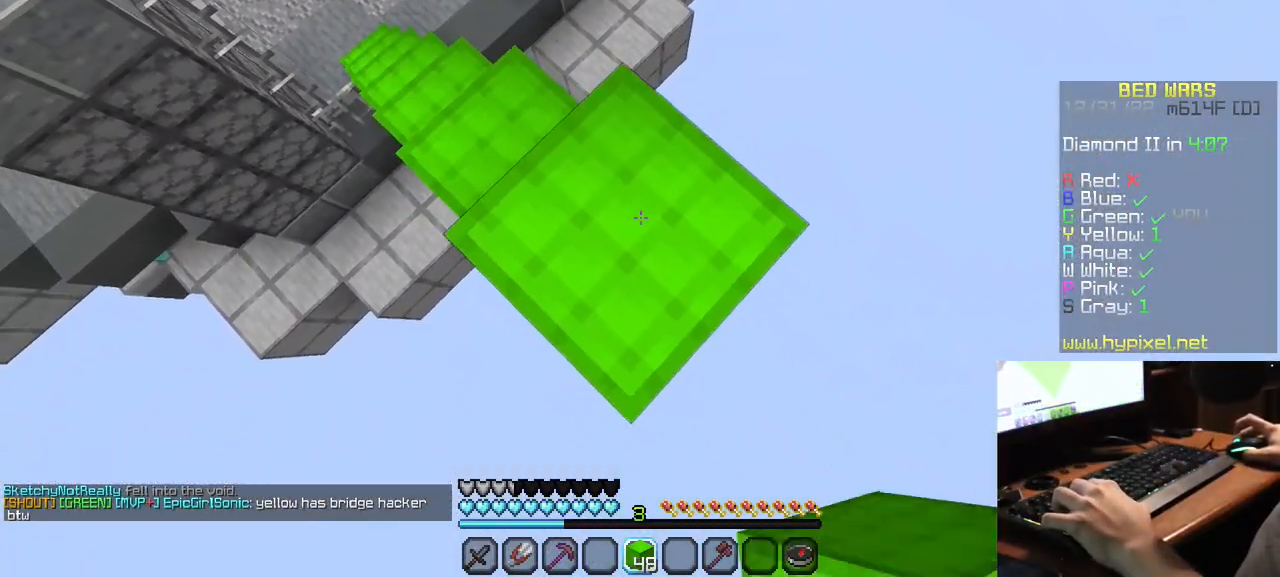
{"keys": ["d", "s"], "mouse": ["right"], "events": [[84, "mouse_right", "up"], [217, "mouse_right", "down"], [300, "mouse_right", "up"], [367, "mouse_right", "down"]]}
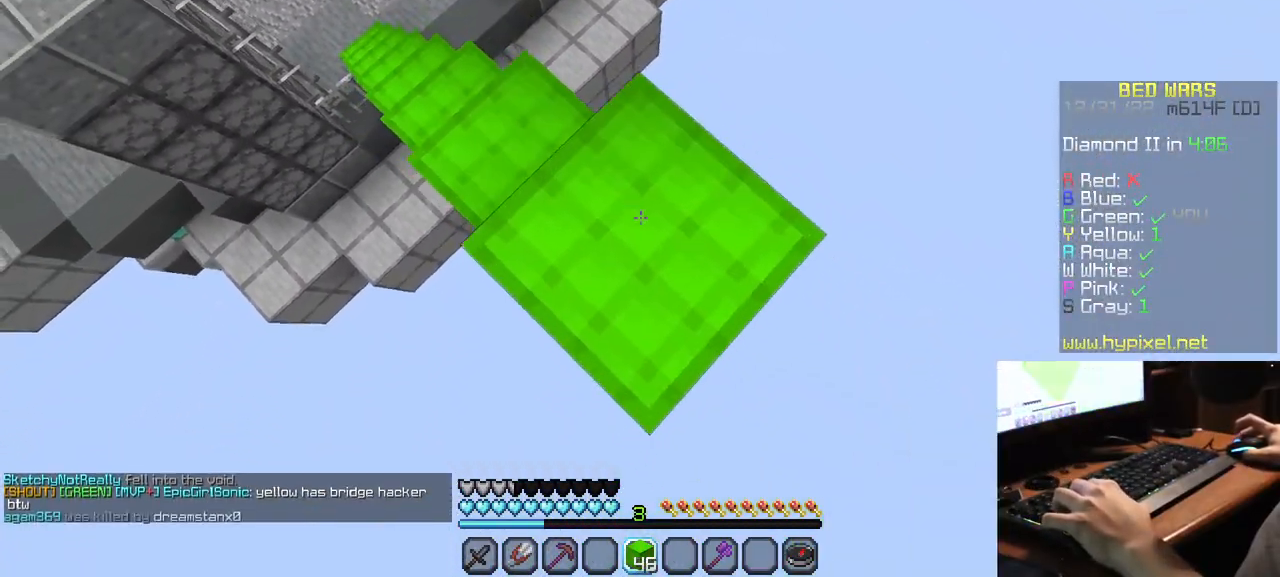
{"keys": ["d", "s"], "mouse": [], "events": [[117, "mouse_right", "up"], [250, "mouse_right", "down"], [317, "mouse_right", "up"], [384, "mouse_right", "down"], [484, "mouse_right", "up"]]}
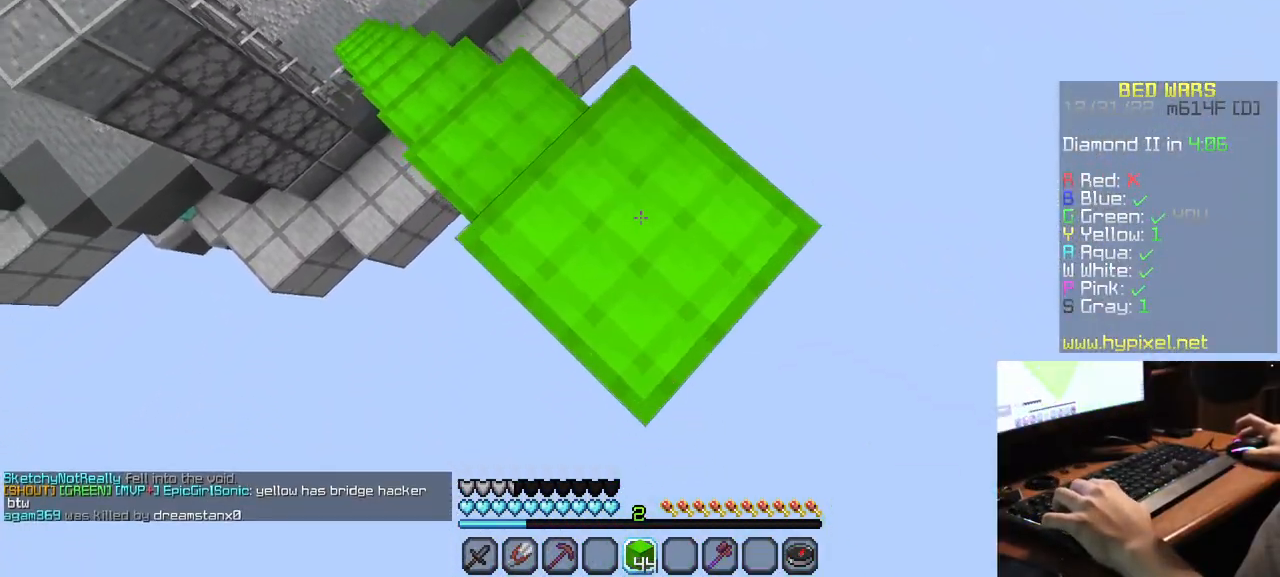
{"keys": ["d", "s"], "mouse": [], "events": [[34, "mouse_right", "down"], [150, "mouse_right", "up"], [267, "mouse_right", "down"], [334, "mouse_right", "up"], [400, "mouse_right", "down"], [484, "mouse_right", "up"]]}
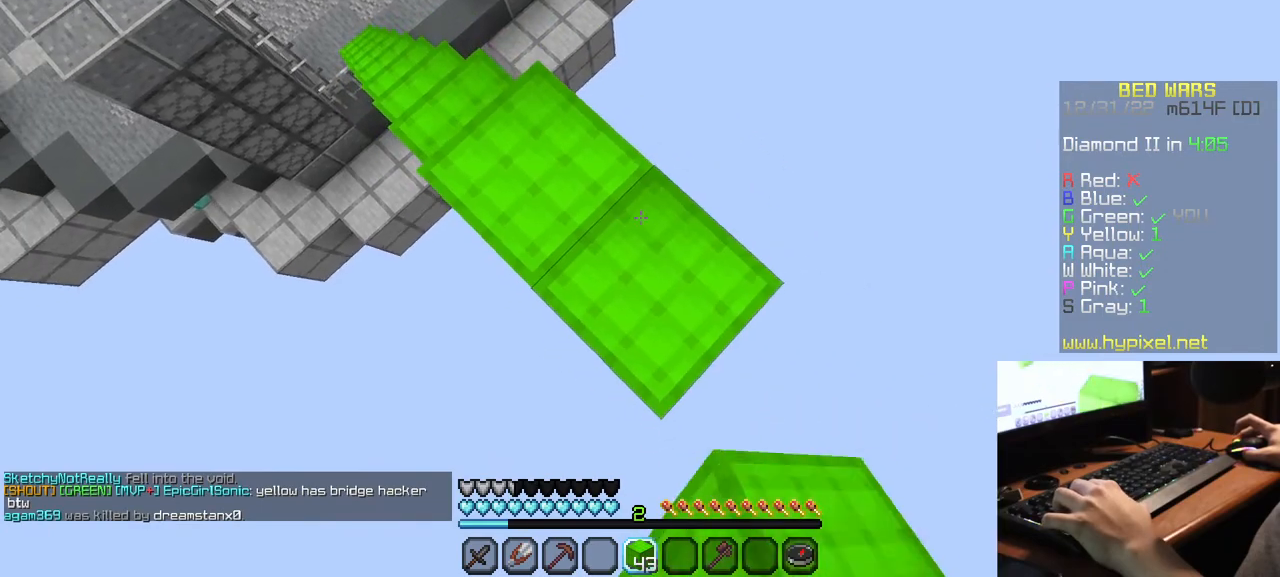
{"keys": [], "mouse": [], "events": [[50, "mouse_right", "down"], [167, "mouse_right", "up"], [317, "mouse_right", "down"], [417, "mouse_right", "up"], [450, "d", "up"], [484, "s", "up"]]}
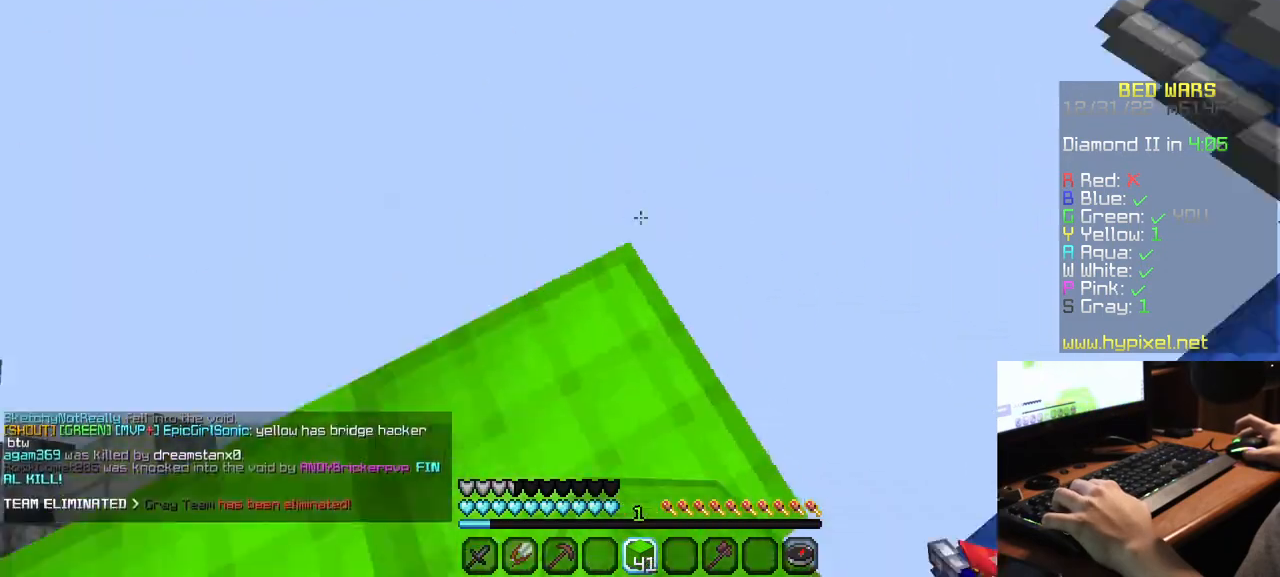
{"keys": ["s"], "mouse": [], "events": [[384, "s", "down"]]}
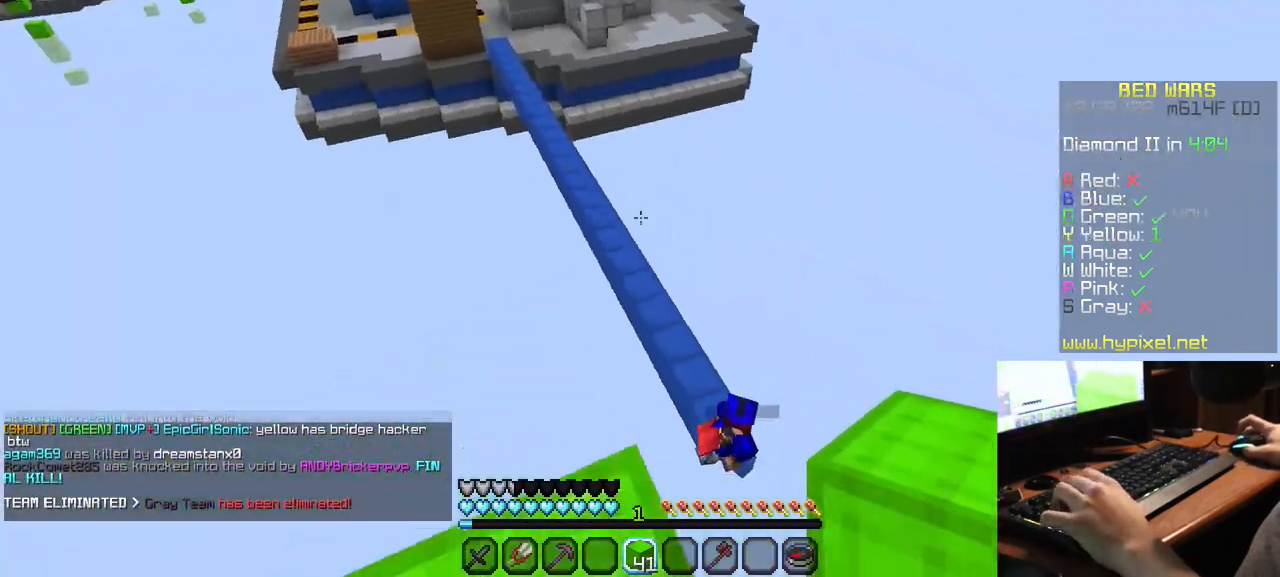
{"keys": ["w"], "mouse": [], "events": [[67, "s", "up"], [384, "w", "down"]]}
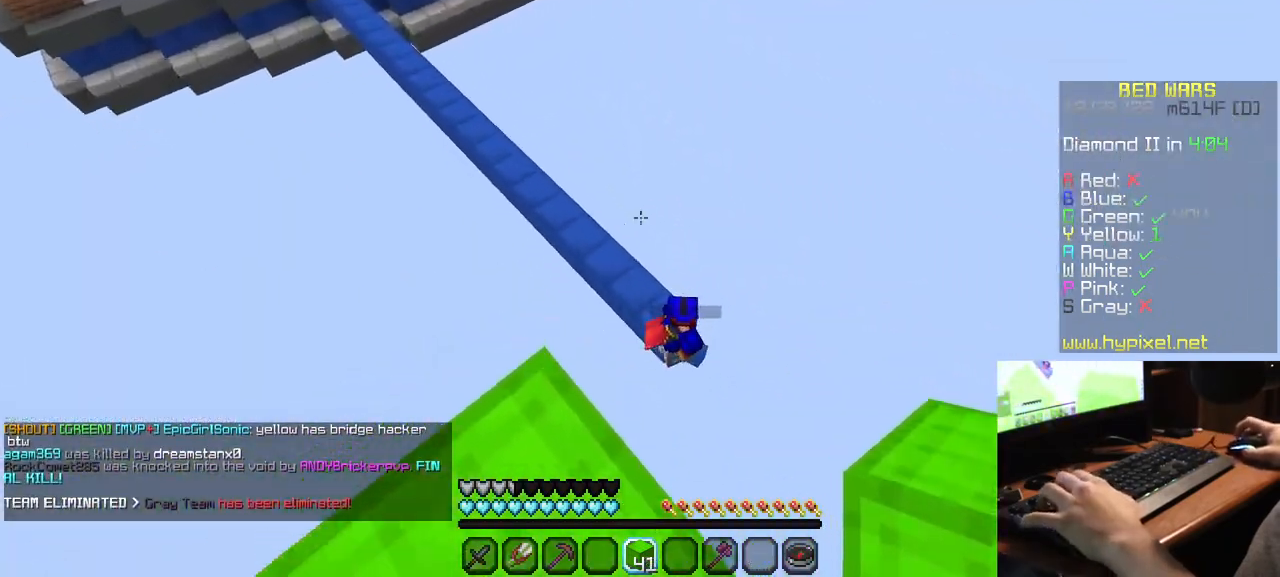
{"keys": [], "mouse": [], "events": [[467, "w", "up"]]}
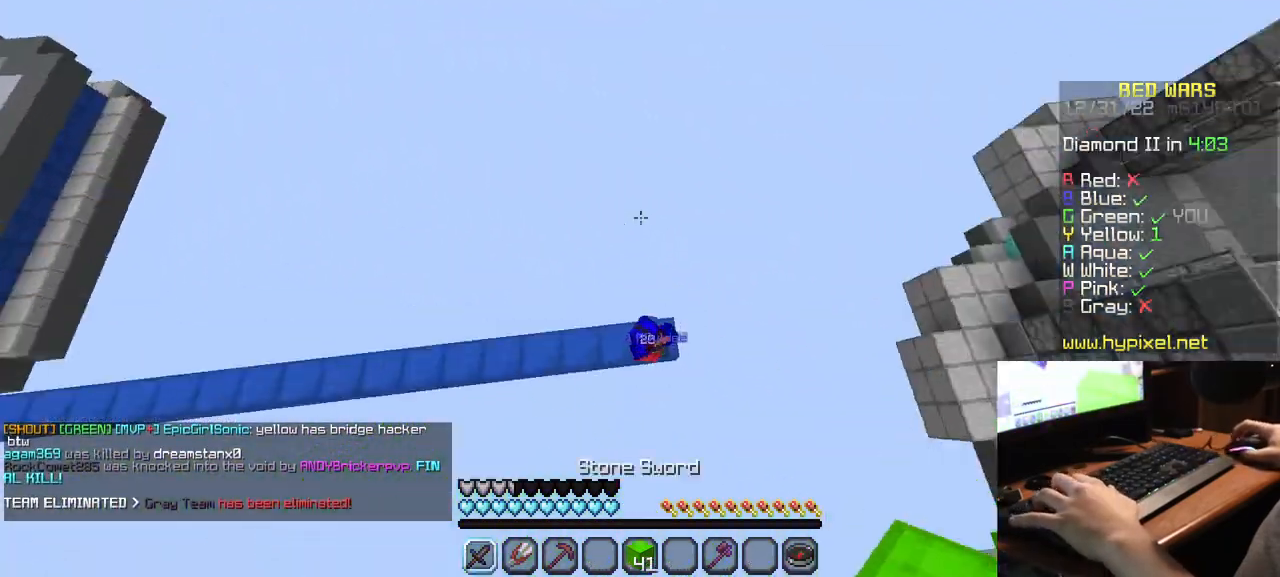
{"keys": ["w"], "mouse": [], "events": [[300, "w", "down"]]}
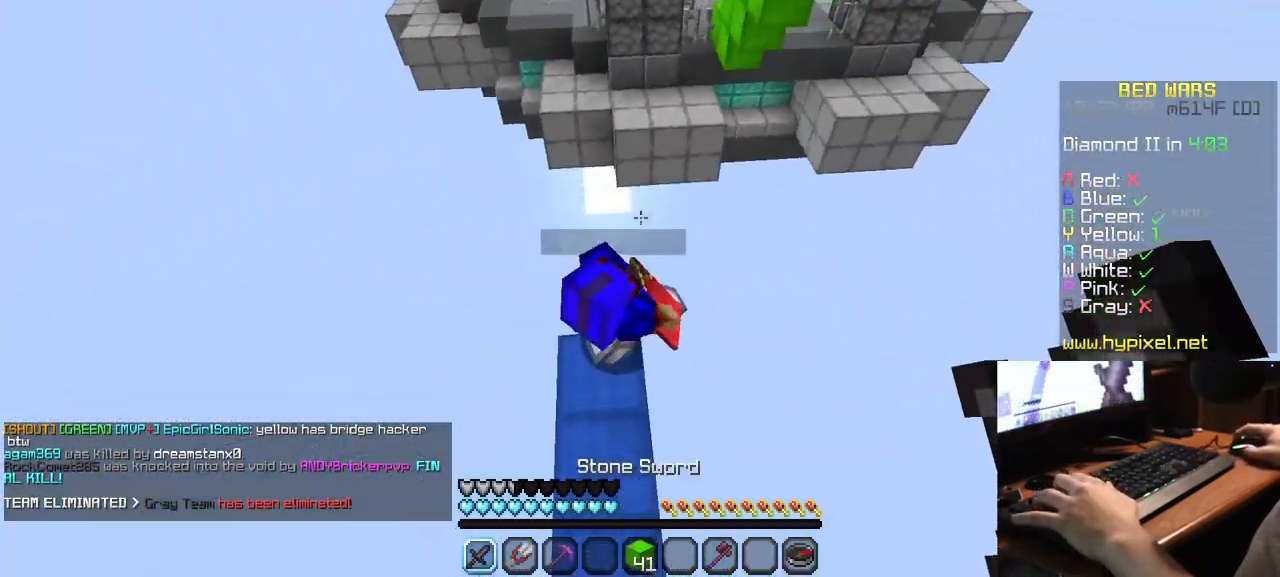
{"keys": [], "mouse": [], "events": [[150, "mouse_left", "down"], [284, "mouse_left", "up"], [284, "w", "up"]]}
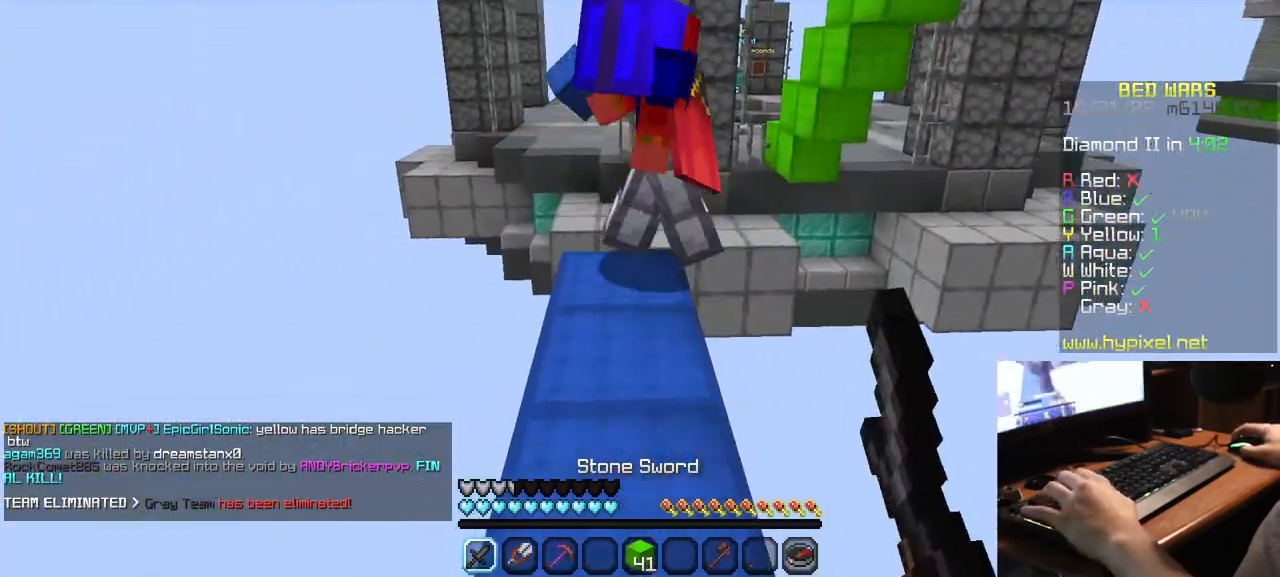
{"keys": ["s"], "mouse": [], "events": [[334, "s", "down"]]}
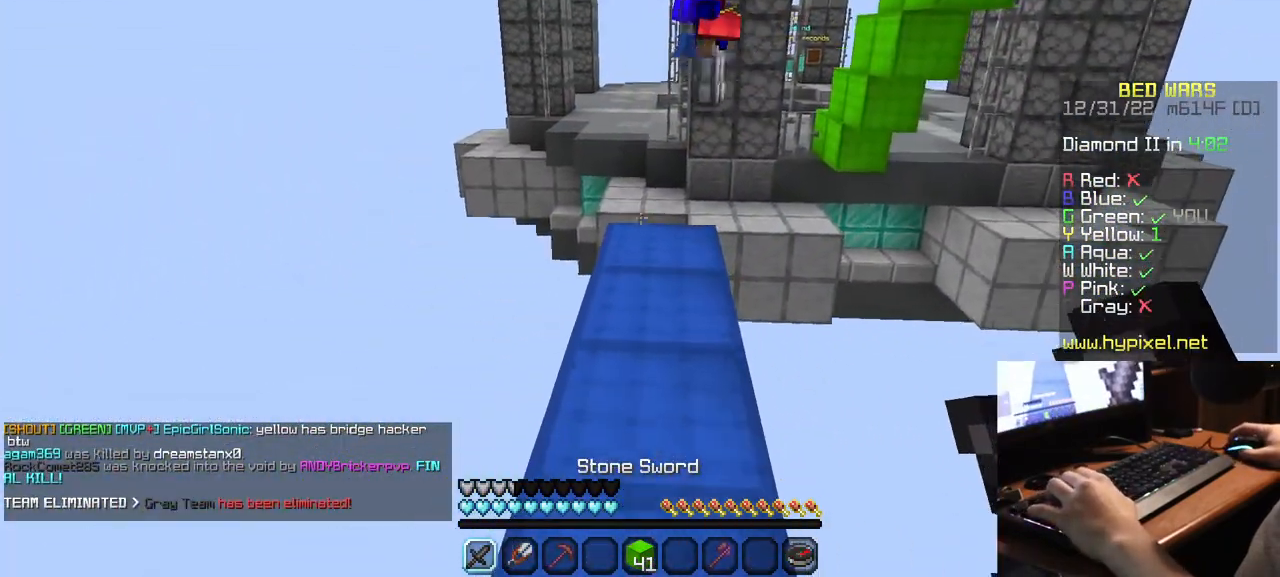
{"keys": [], "mouse": [], "events": [[17, "s", "up"]]}
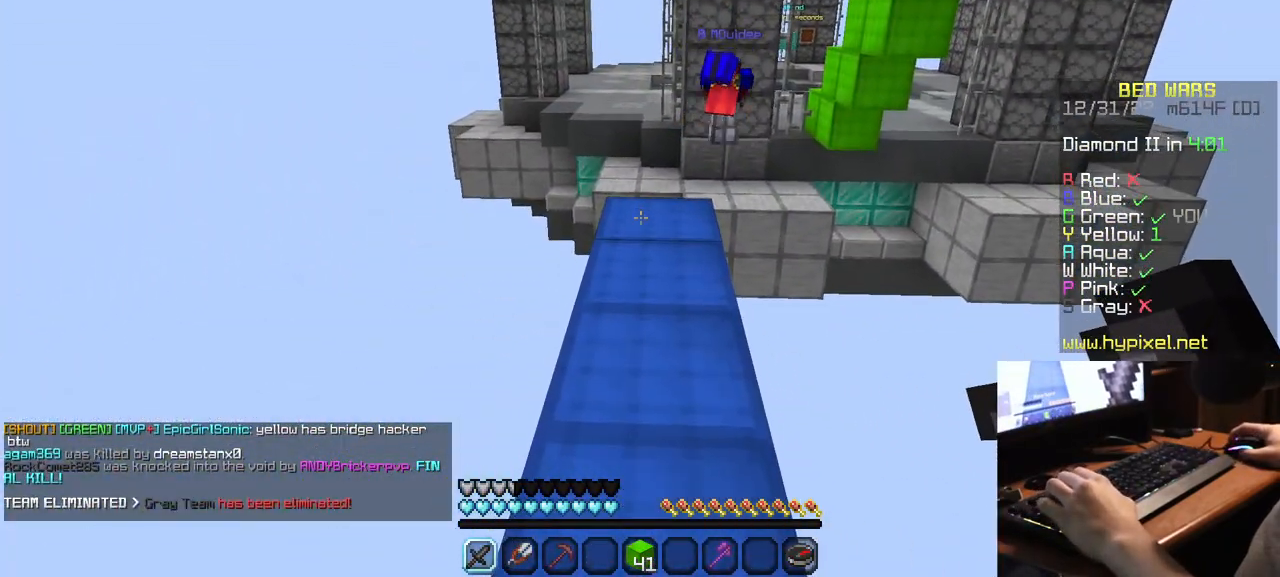
{"keys": [], "mouse": [], "events": []}
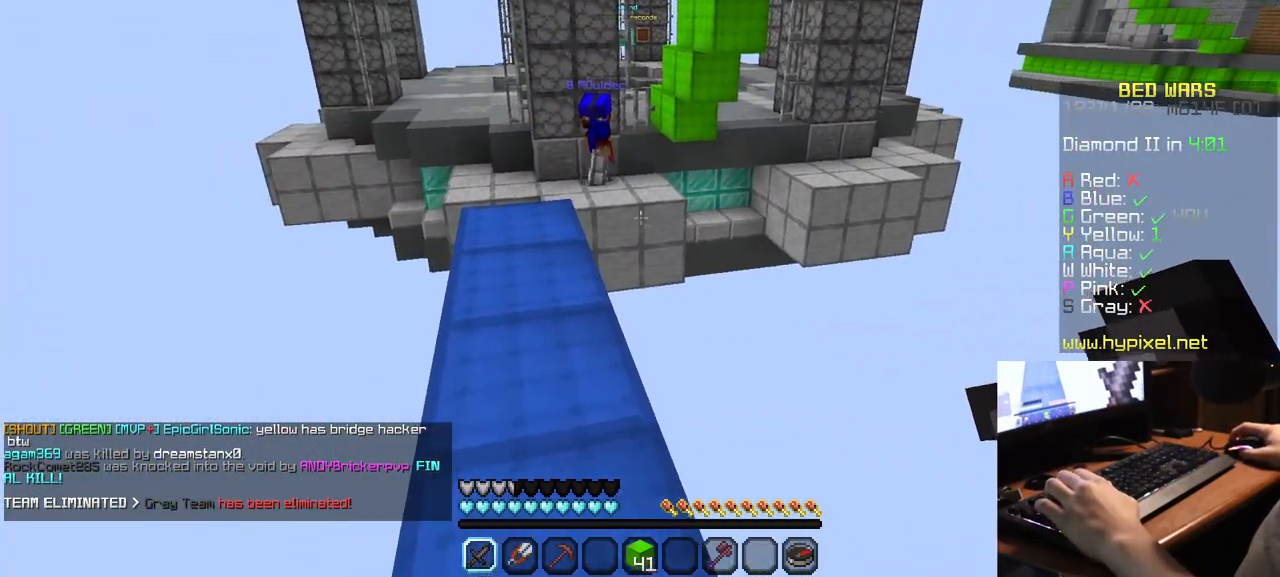
{"keys": ["w"], "mouse": [], "events": [[250, "w", "down"]]}